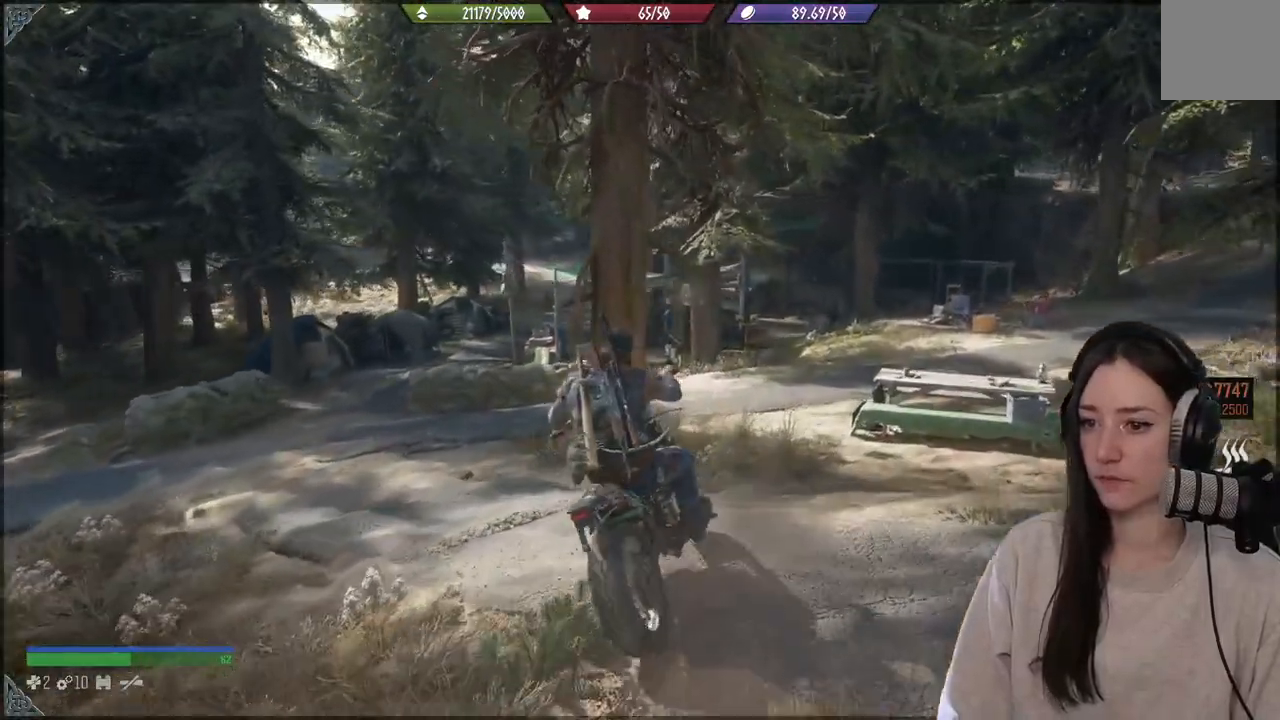
Gameplay with a controller (Xbox layout); each line is a JSON object with the inputs held at the frame after it. "events" lists button and stick changes between this image and that frame as [ms after this image, input, new state], when the widget could be followed in between. Not read: L3.
{"buttons": [], "left_stick": "left", "right_stick": "up-left", "events": [[33, "R2", "up"], [367, "right_stick", "up-left"]]}
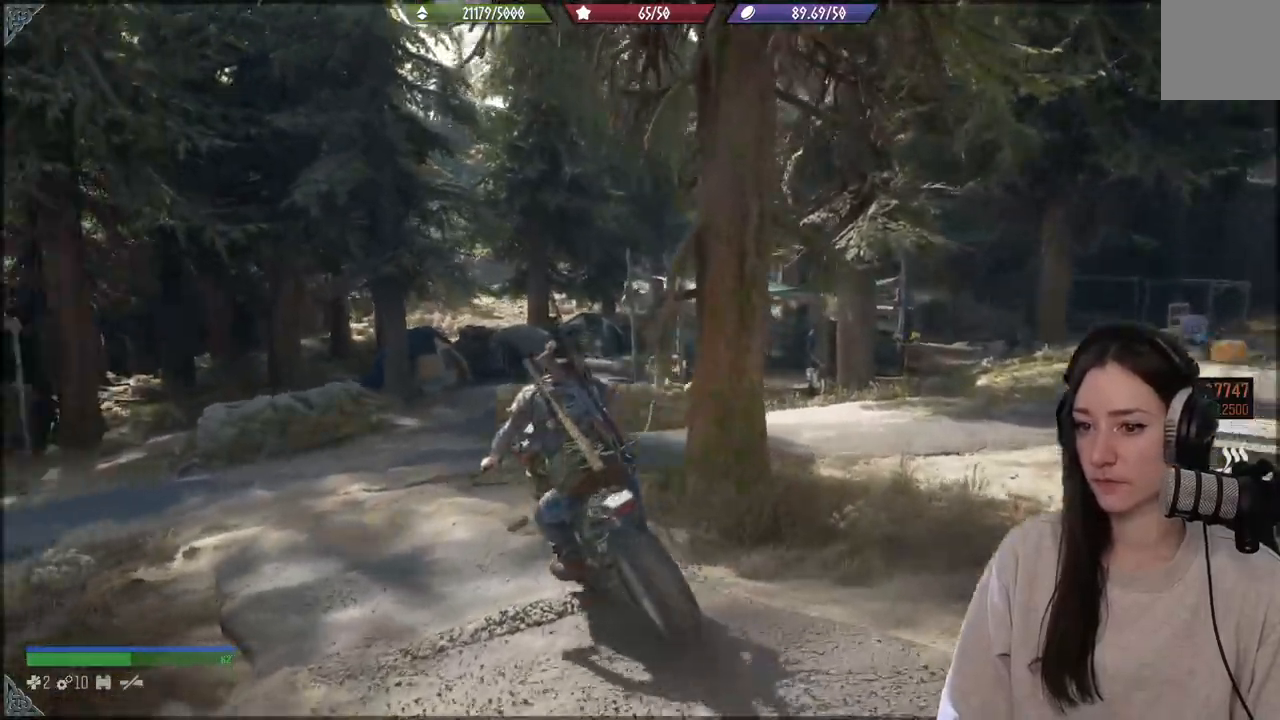
{"buttons": [], "left_stick": "up-left", "right_stick": "center", "events": [[367, "R2", "down"], [433, "left_stick", "up-left"], [483, "R2", "up"], [500, "right_stick", "center"]]}
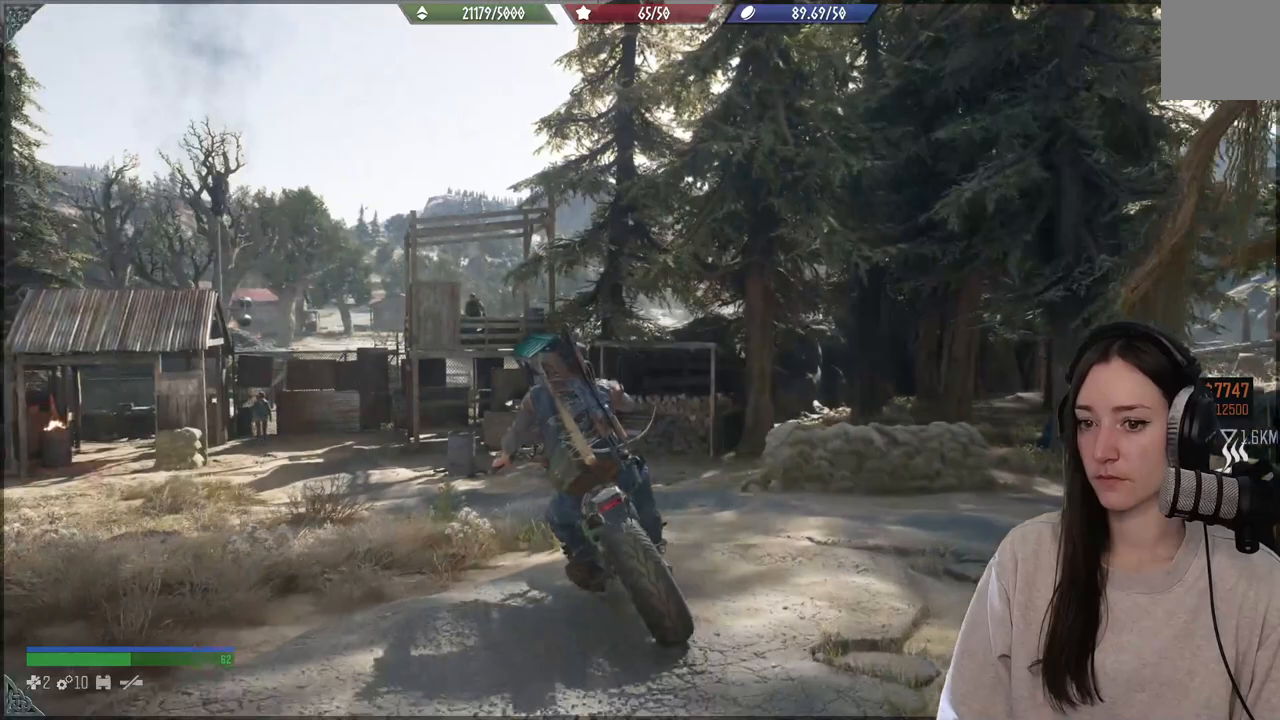
{"buttons": [], "left_stick": "center", "right_stick": "up-left", "events": [[50, "right_stick", "left"], [150, "R2", "down"], [267, "R2", "up"], [367, "left_stick", "center"], [450, "right_stick", "up-left"]]}
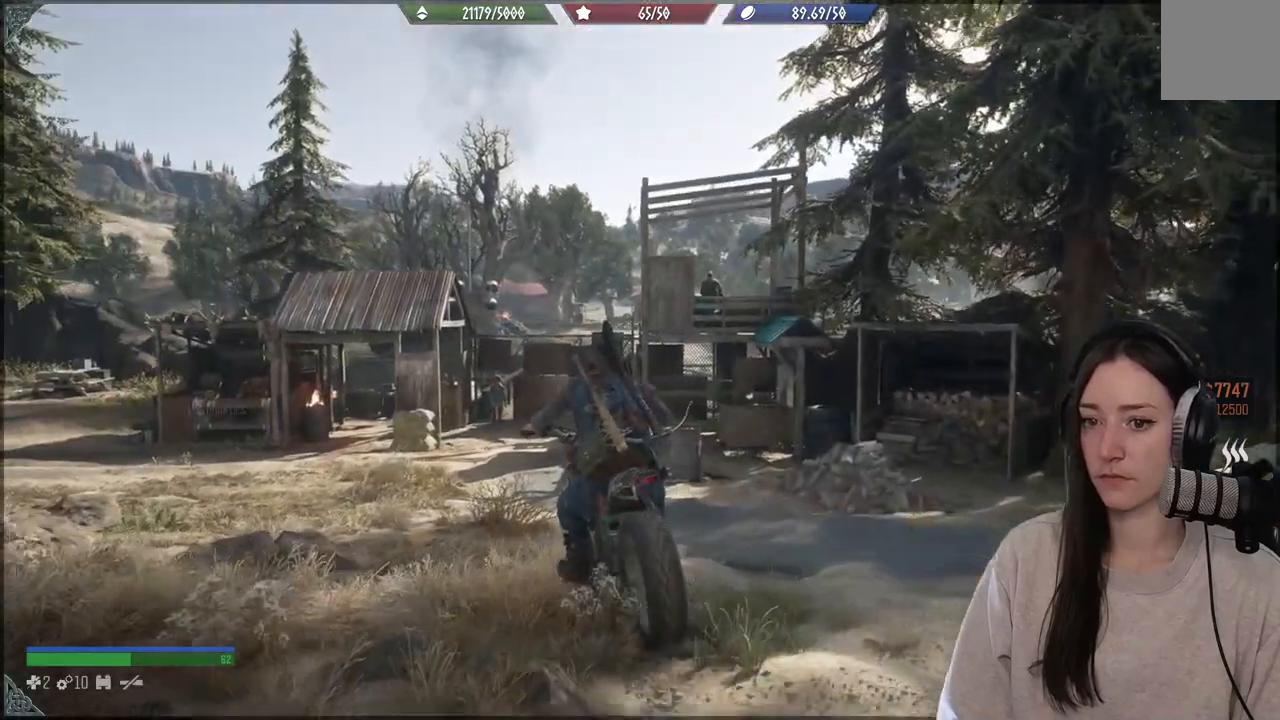
{"buttons": [], "left_stick": "center", "right_stick": "center", "events": [[100, "right_stick", "left"], [233, "left_stick", "up-right"], [367, "left_stick", "center"], [450, "right_stick", "center"]]}
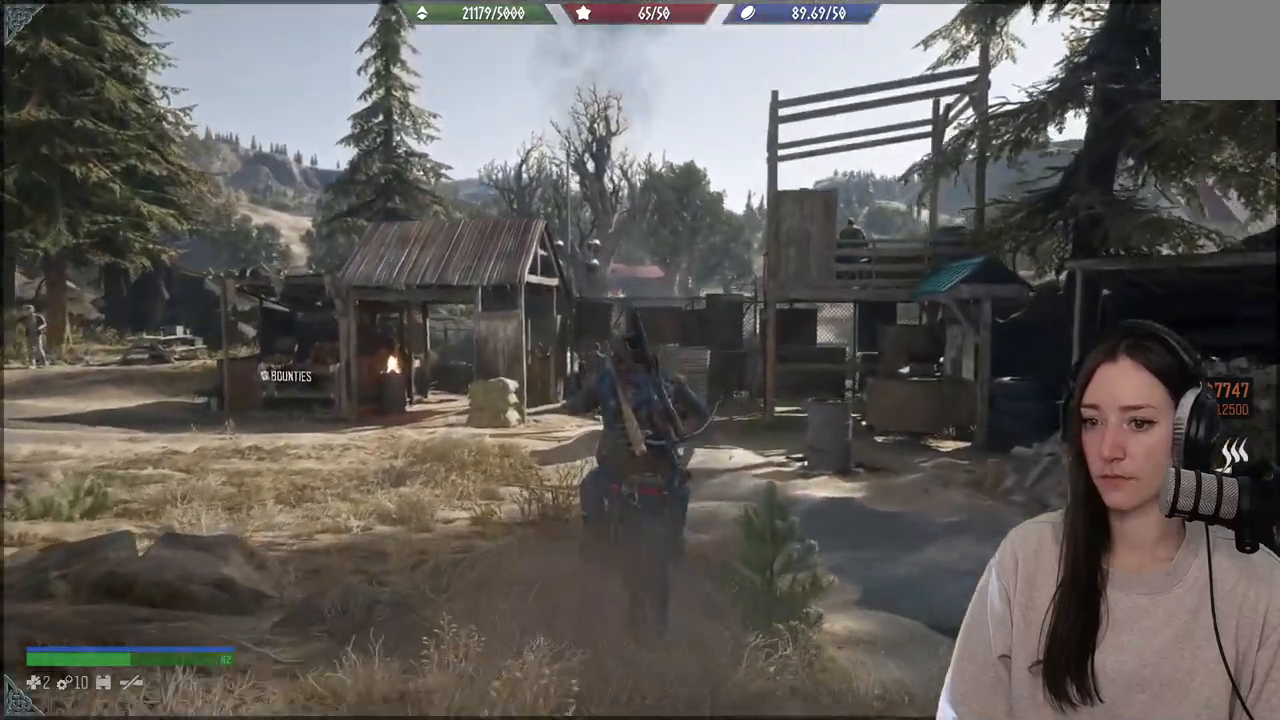
{"buttons": ["L2"], "left_stick": "center", "right_stick": "center", "events": [[17, "right_stick", "down-left"], [183, "right_stick", "center"], [267, "left_stick", "up-right"], [400, "left_stick", "center"], [467, "L2", "down"]]}
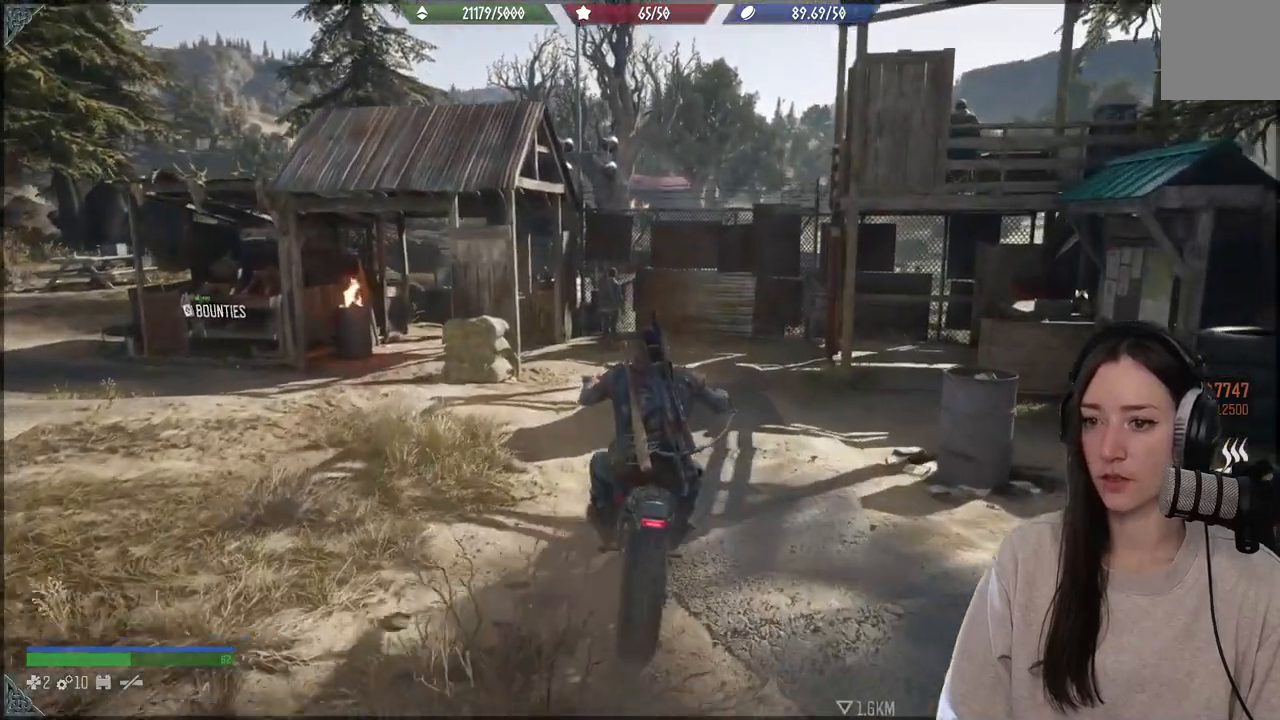
{"buttons": [], "left_stick": "center", "right_stick": "center", "events": [[450, "L2", "up"]]}
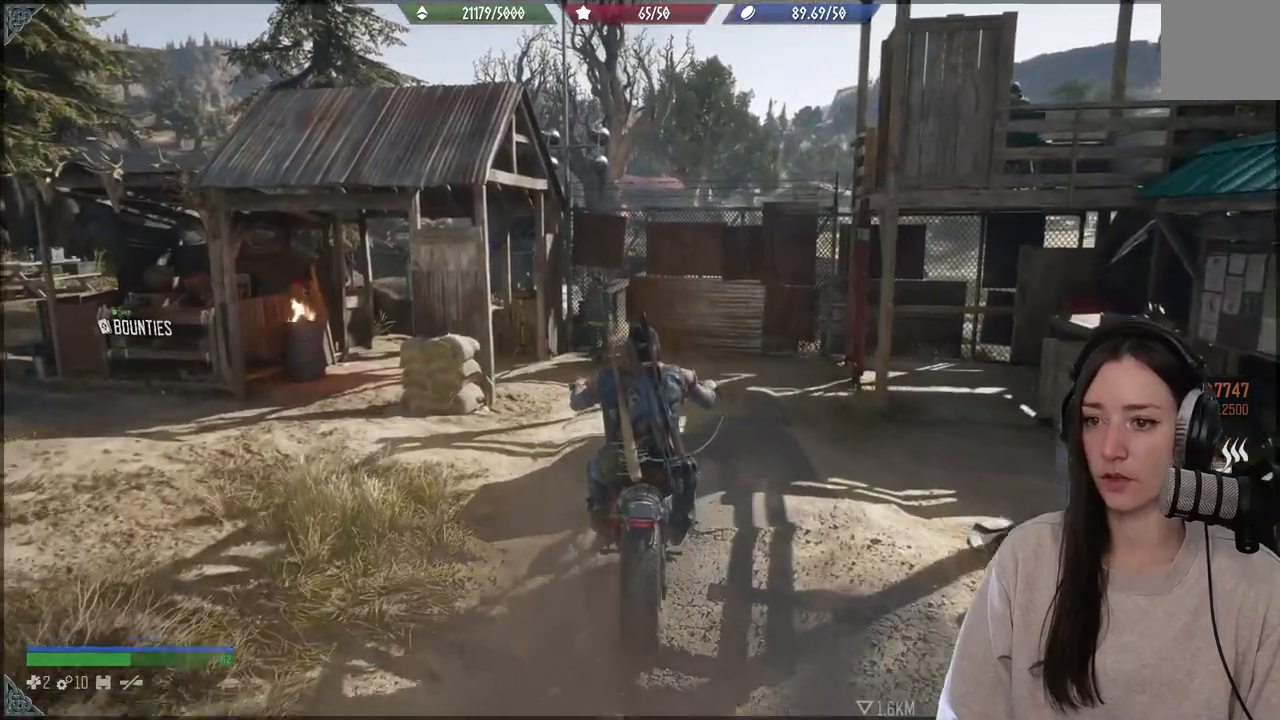
{"buttons": [], "left_stick": "up-left", "right_stick": "center", "events": [[150, "left_stick", "up-left"]]}
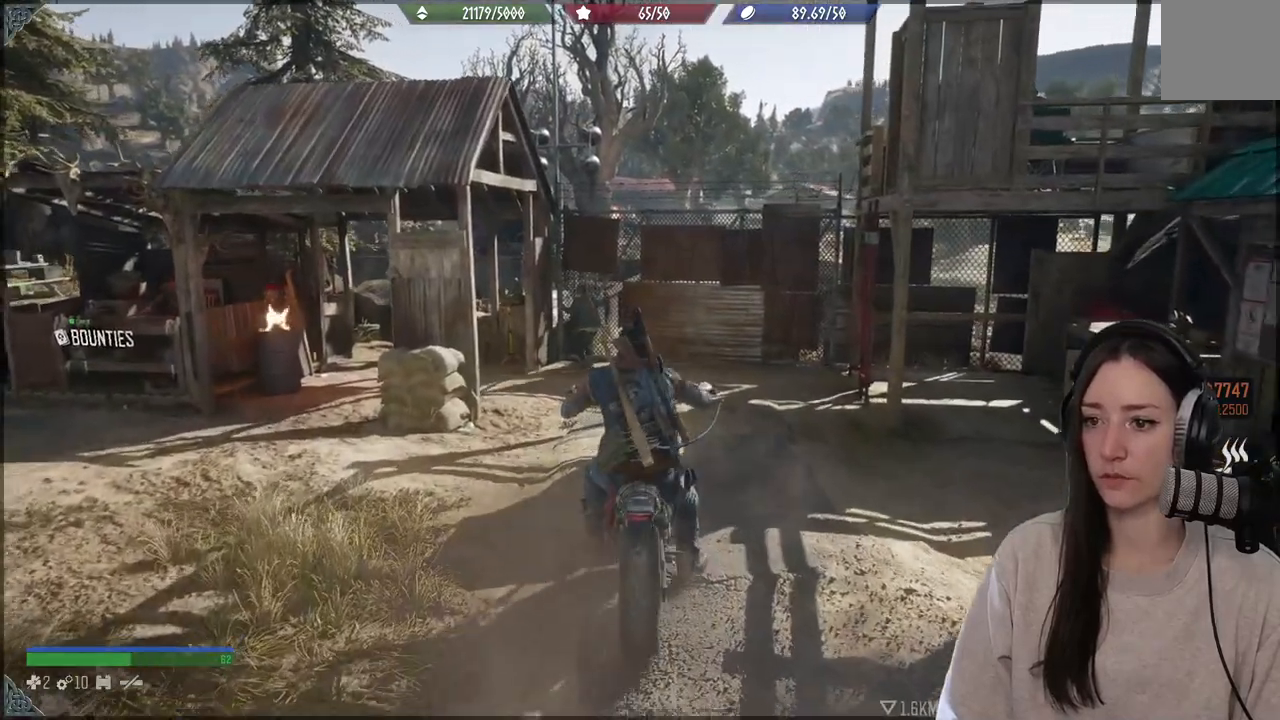
{"buttons": [], "left_stick": "up", "right_stick": "center", "events": [[200, "left_stick", "up"]]}
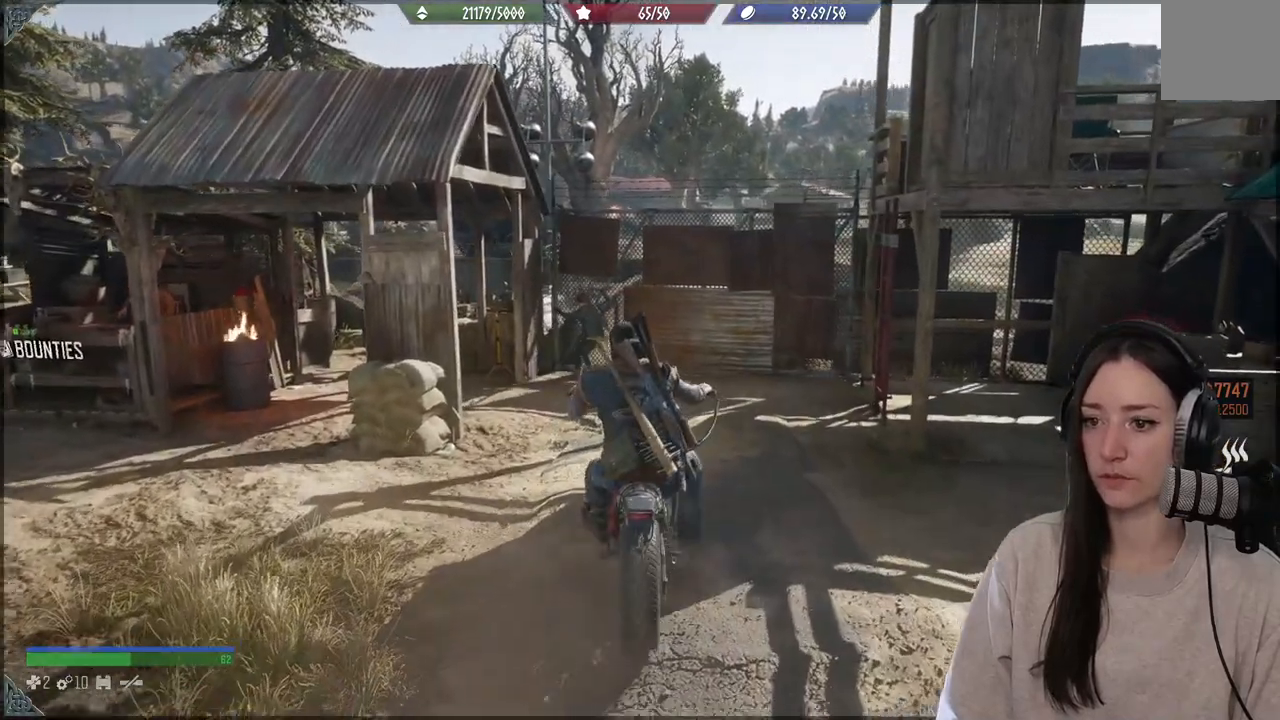
{"buttons": [], "left_stick": "up", "right_stick": "center", "events": []}
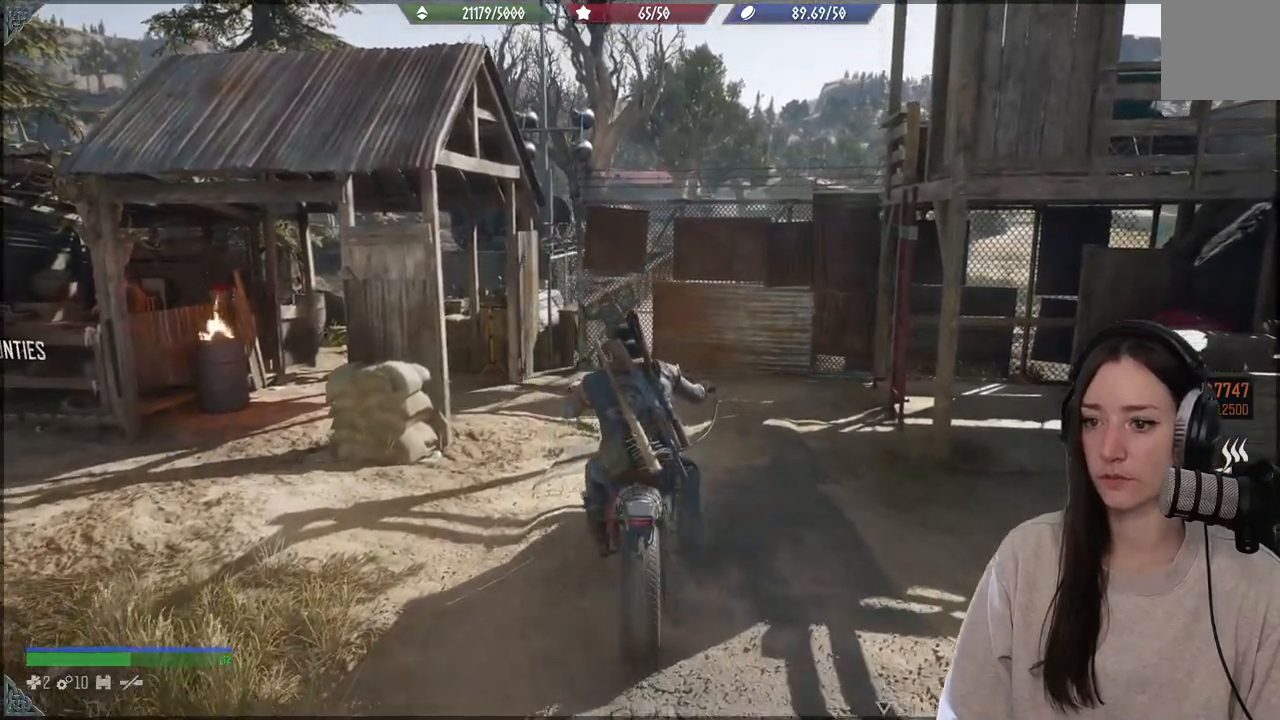
{"buttons": ["R2"], "left_stick": "up", "right_stick": "center", "events": [[183, "R2", "down"]]}
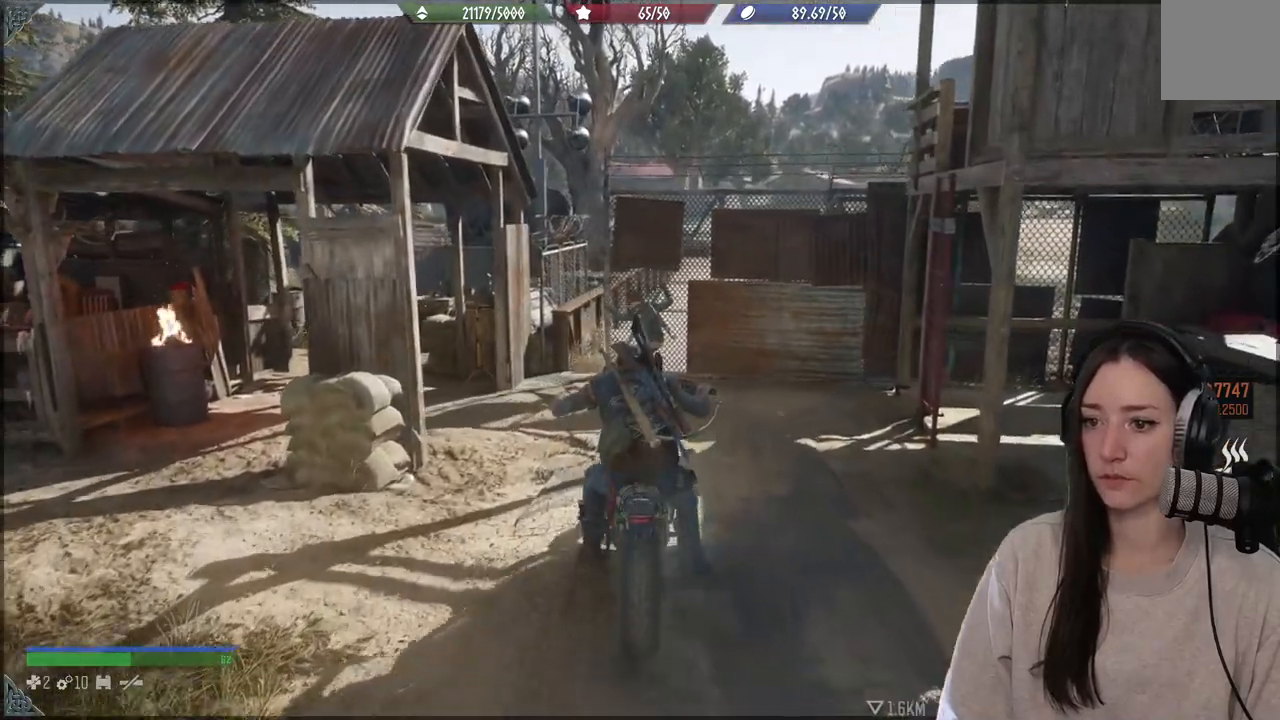
{"buttons": [], "left_stick": "up", "right_stick": "center", "events": [[67, "R2", "up"]]}
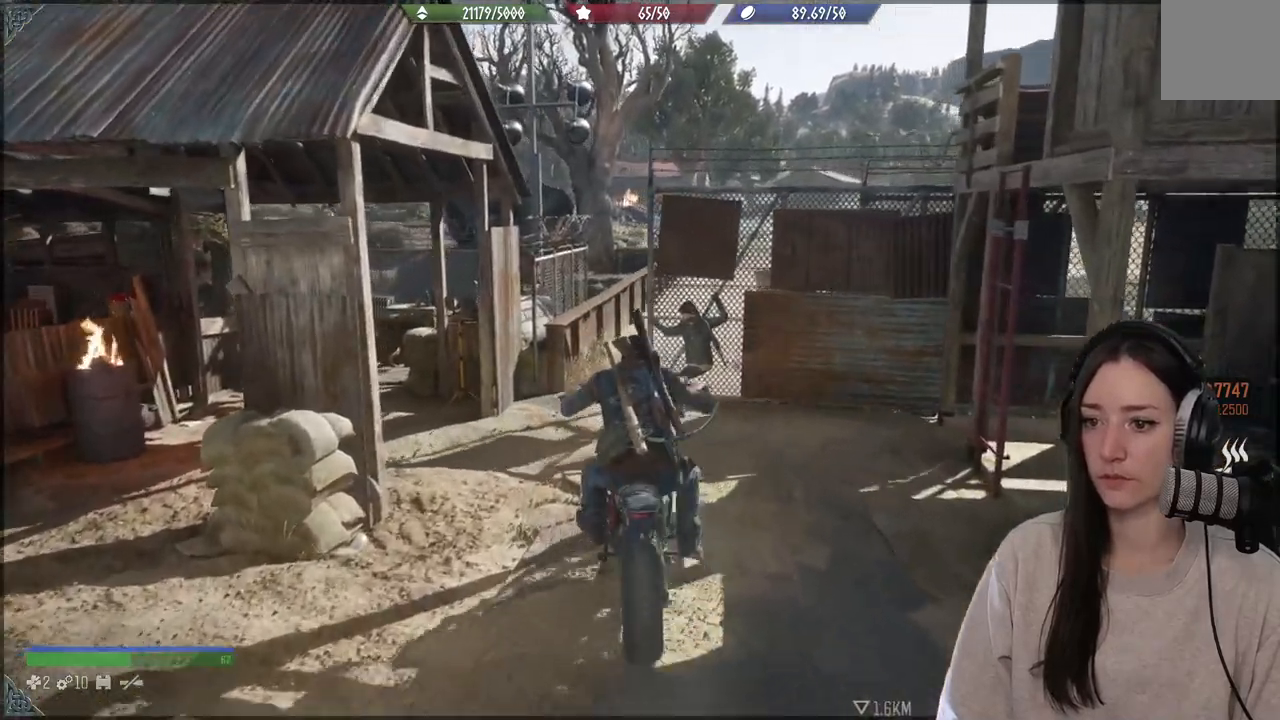
{"buttons": ["R2"], "left_stick": "up", "right_stick": "center", "events": [[100, "R2", "down"]]}
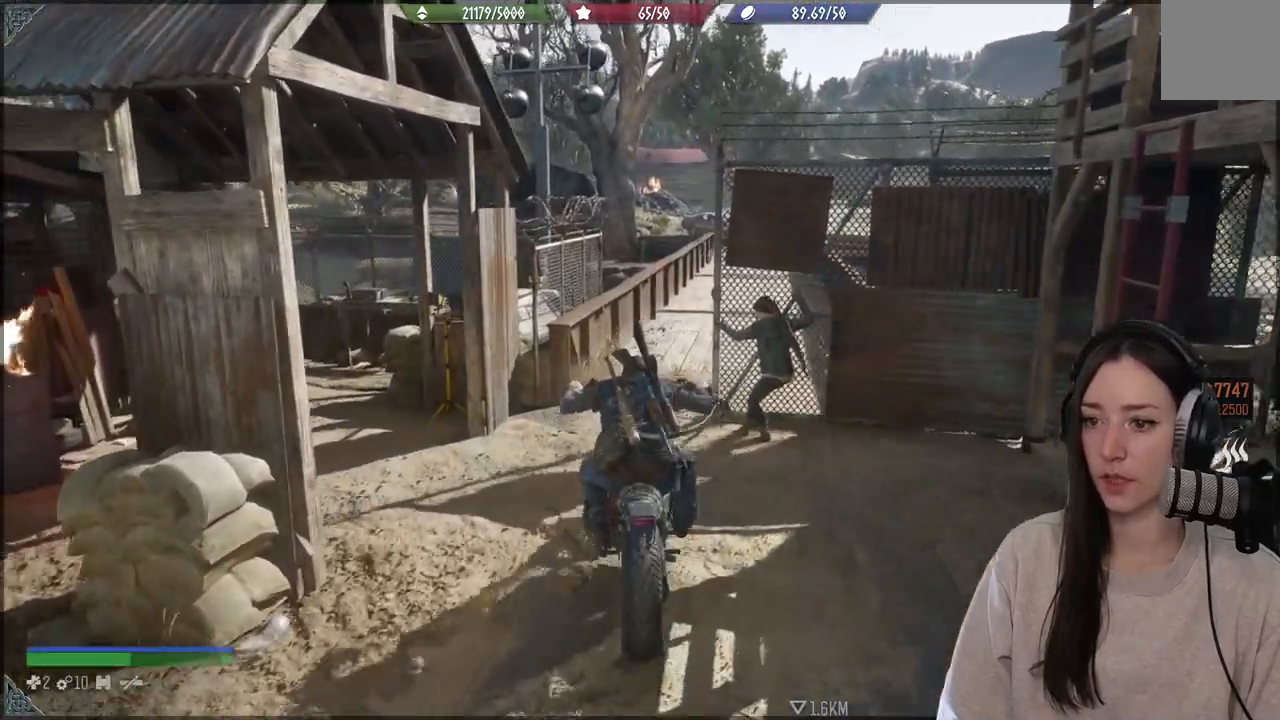
{"buttons": ["R2"], "left_stick": "up", "right_stick": "right", "events": [[350, "right_stick", "right"]]}
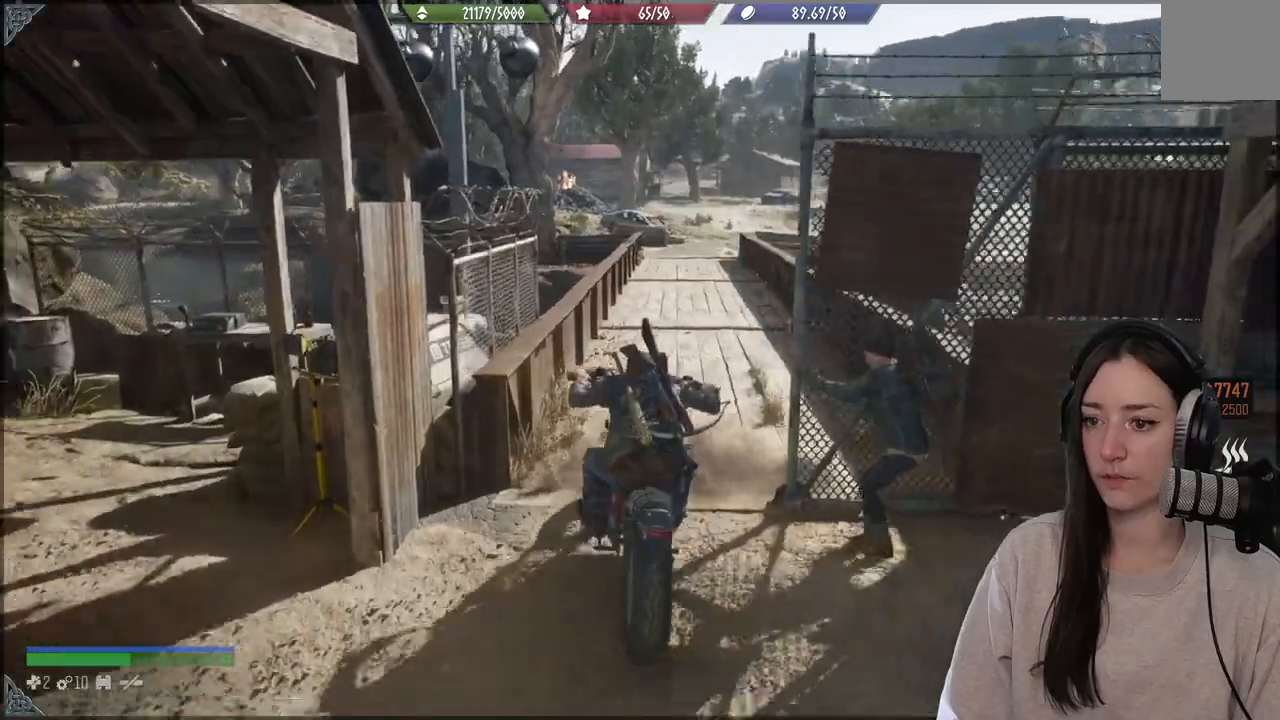
{"buttons": ["R2"], "left_stick": "up", "right_stick": "center", "events": [[367, "right_stick", "center"]]}
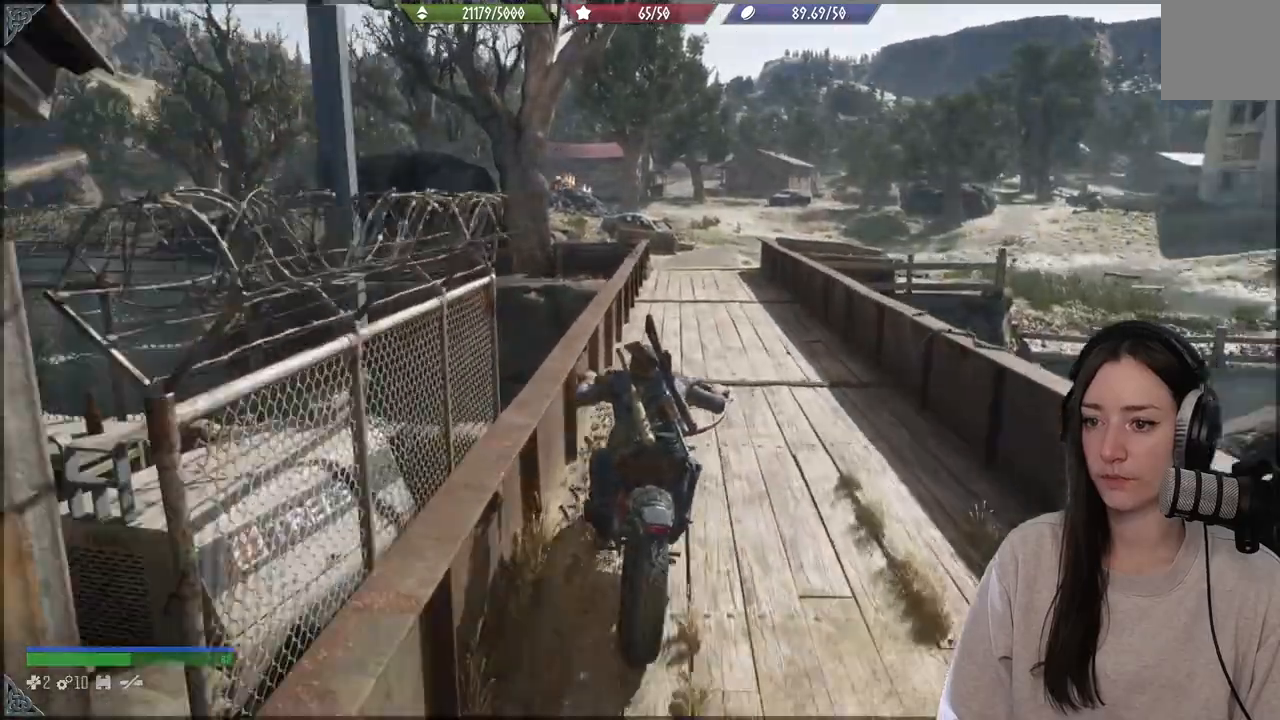
{"buttons": ["R2"], "left_stick": "up", "right_stick": "center", "events": [[67, "DPAD_DOWN", "down"], [150, "DPAD_DOWN", "up"]]}
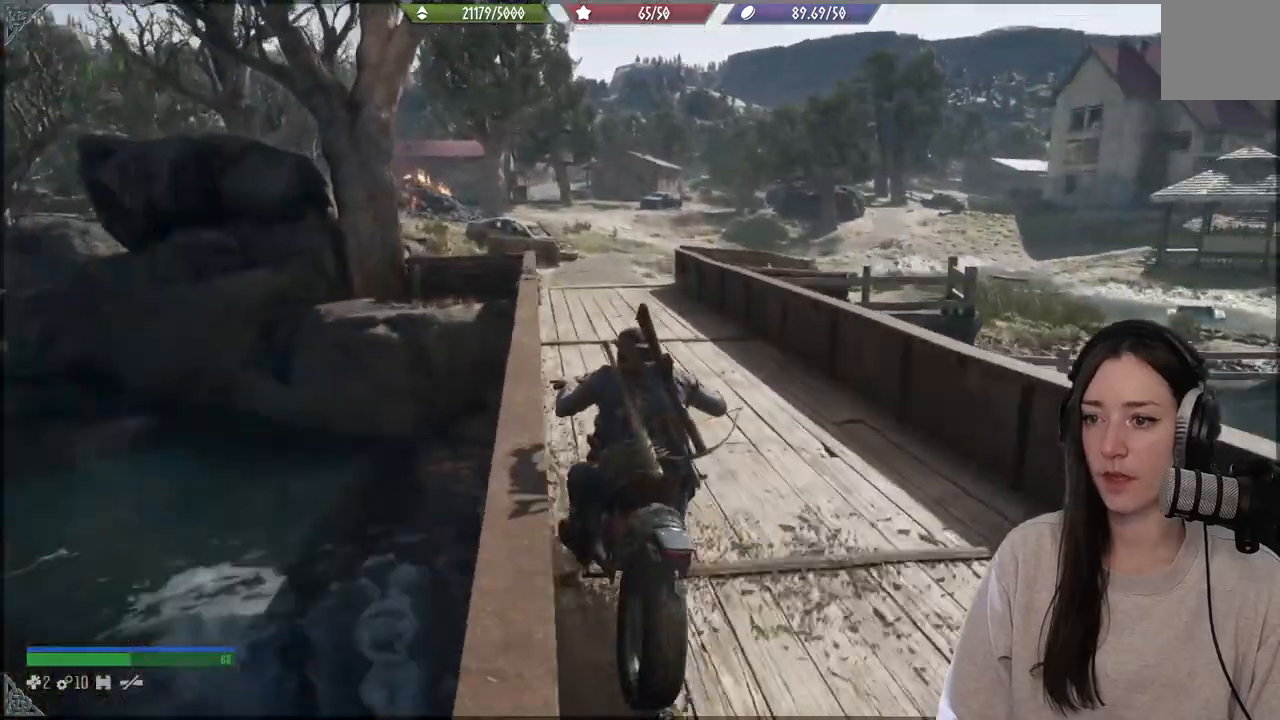
{"buttons": ["R2"], "left_stick": "up-right", "right_stick": "center", "events": [[217, "left_stick", "center"], [350, "left_stick", "up-right"]]}
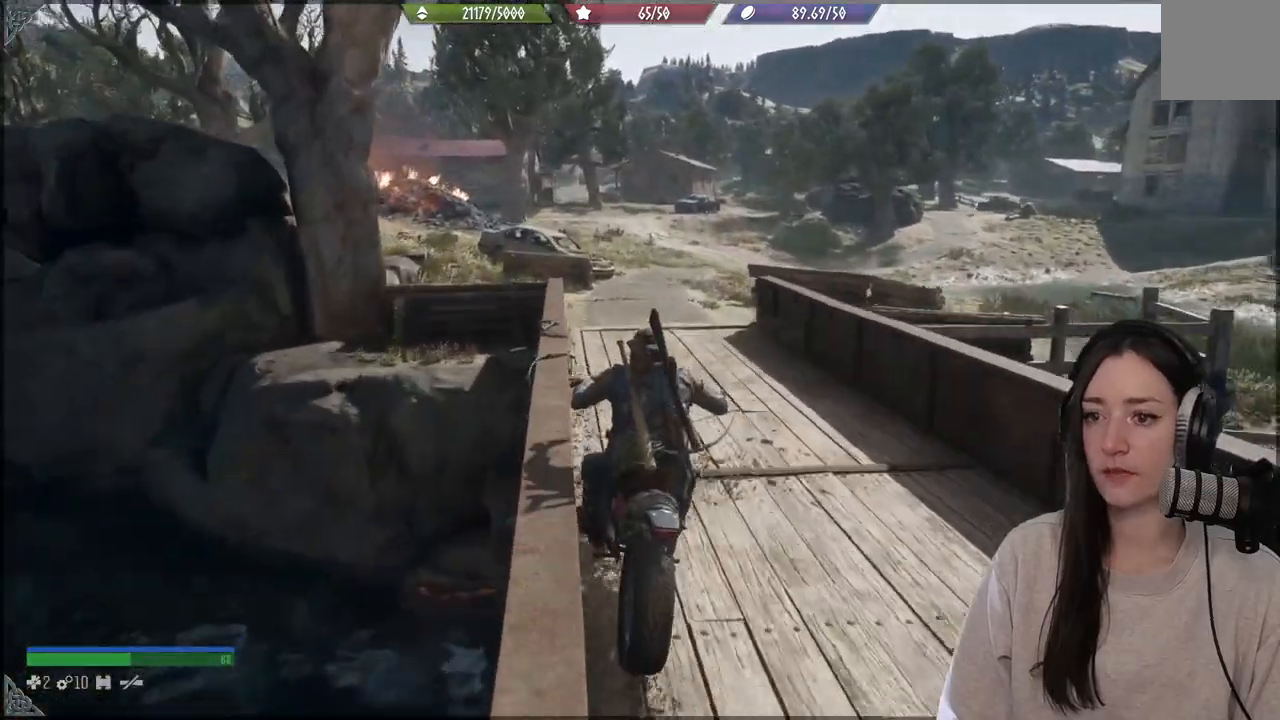
{"buttons": [], "left_stick": "center", "right_stick": "center", "events": [[133, "left_stick", "center"], [300, "R2", "up"]]}
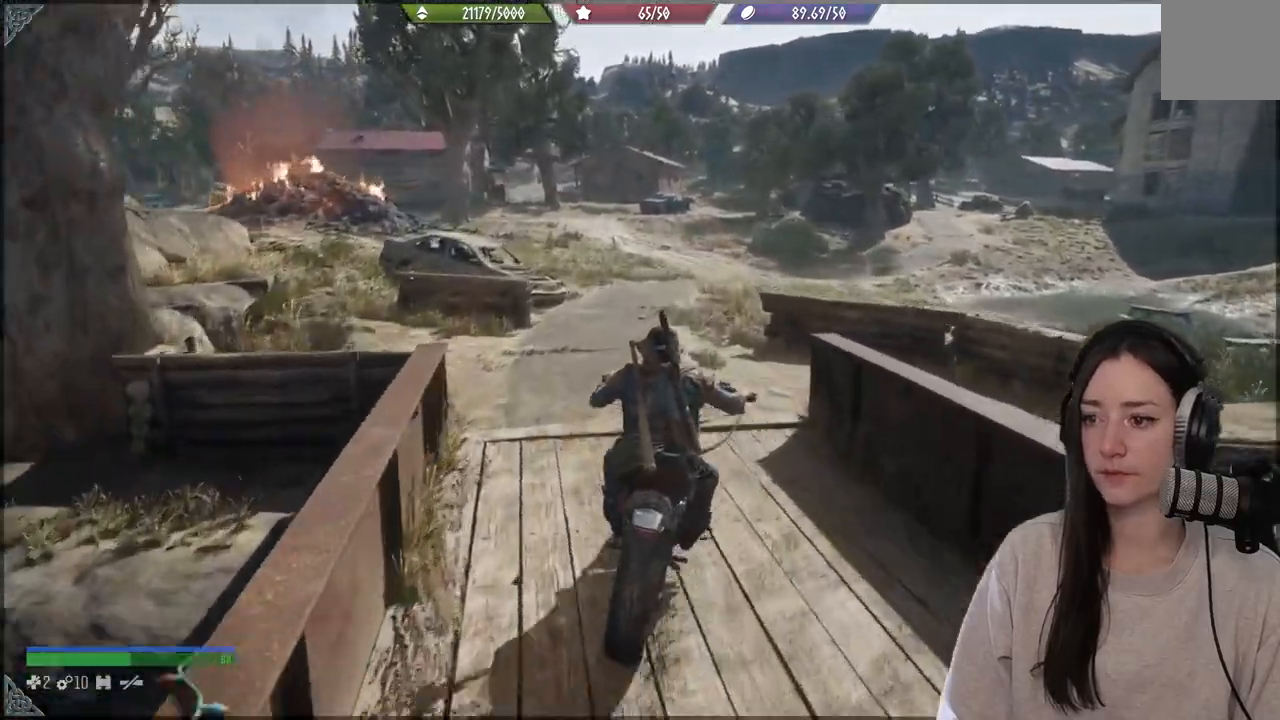
{"buttons": [], "left_stick": "center", "right_stick": "center"}
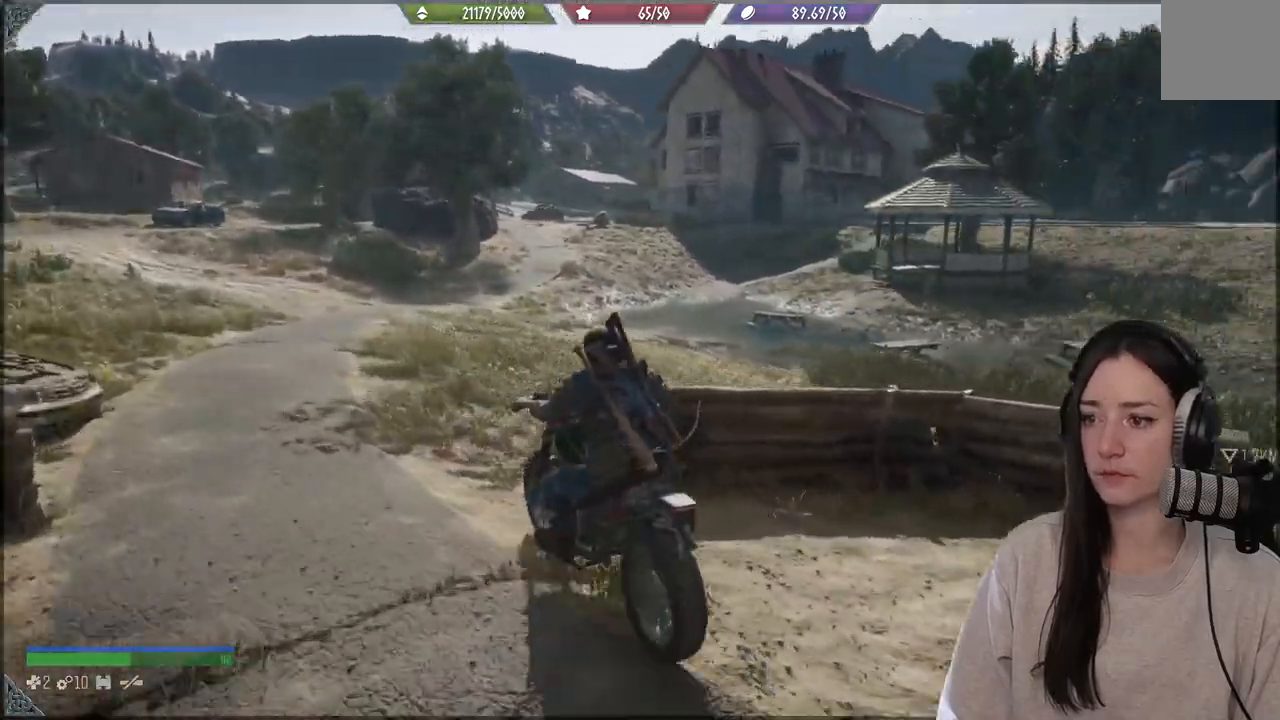
{"buttons": ["R2"], "left_stick": "up-right", "right_stick": "center", "events": [[33, "right_stick", "down"], [100, "right_stick", "center"], [200, "left_stick", "up-right"], [267, "R2", "down"]]}
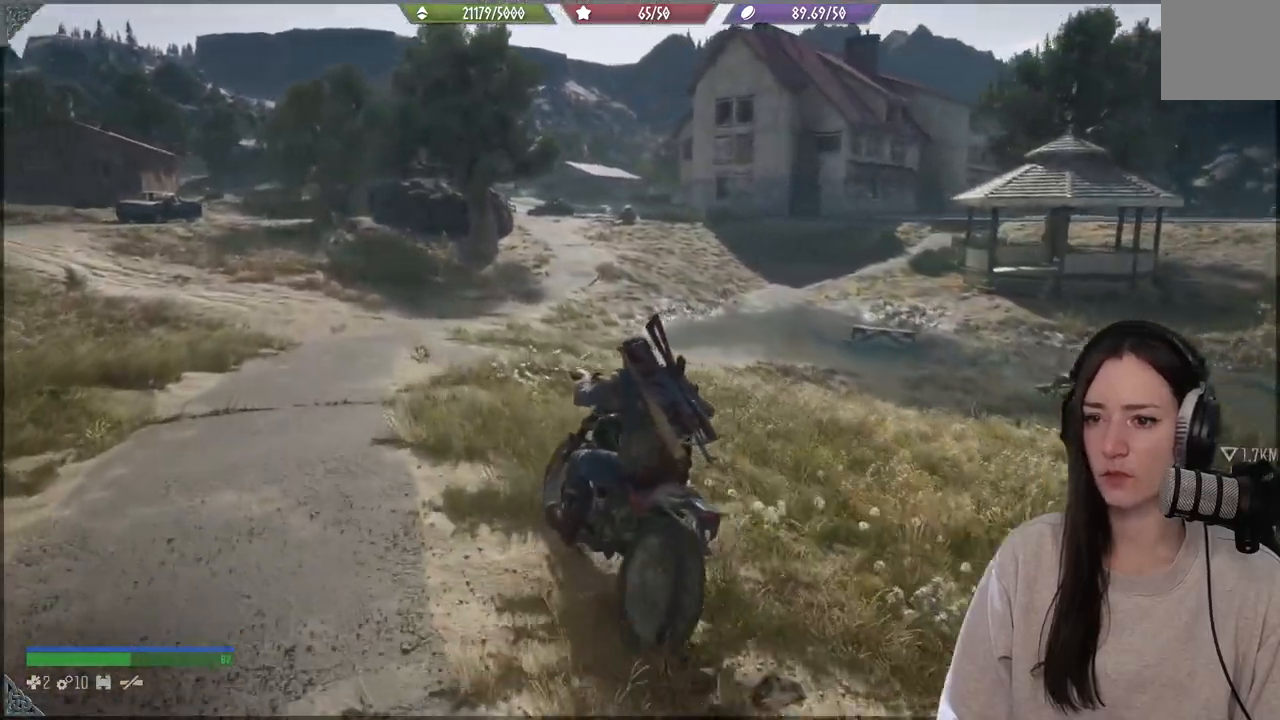
{"buttons": [], "left_stick": "up", "right_stick": "center", "events": [[233, "left_stick", "up"], [467, "R2", "up"]]}
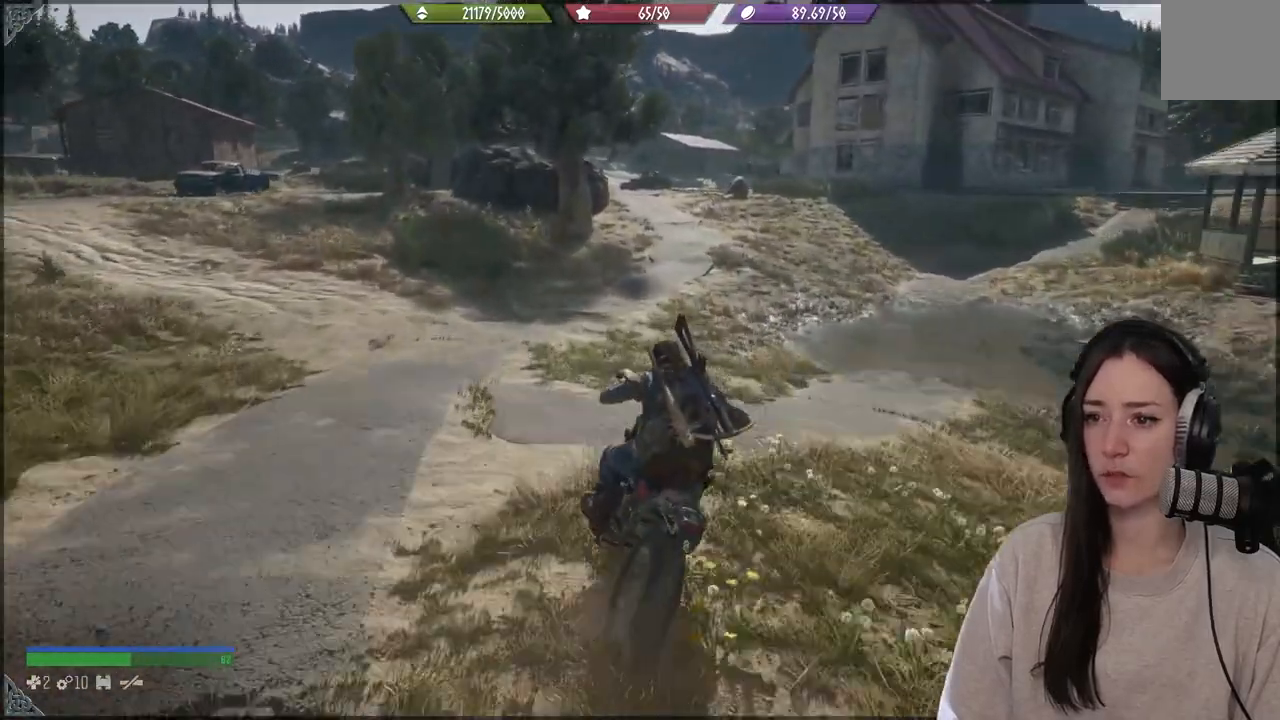
{"buttons": ["R2"], "left_stick": "up", "right_stick": "center", "events": [[117, "R2", "down"]]}
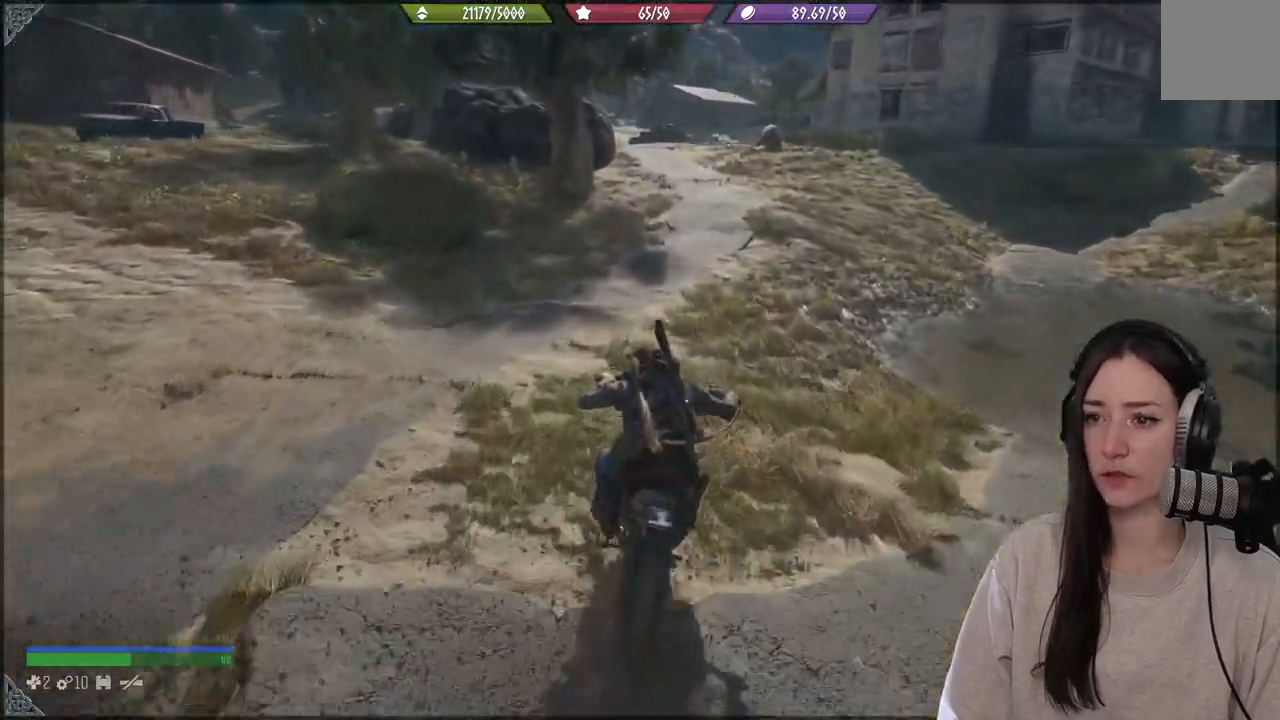
{"buttons": ["R2"], "left_stick": "up", "right_stick": "center", "events": []}
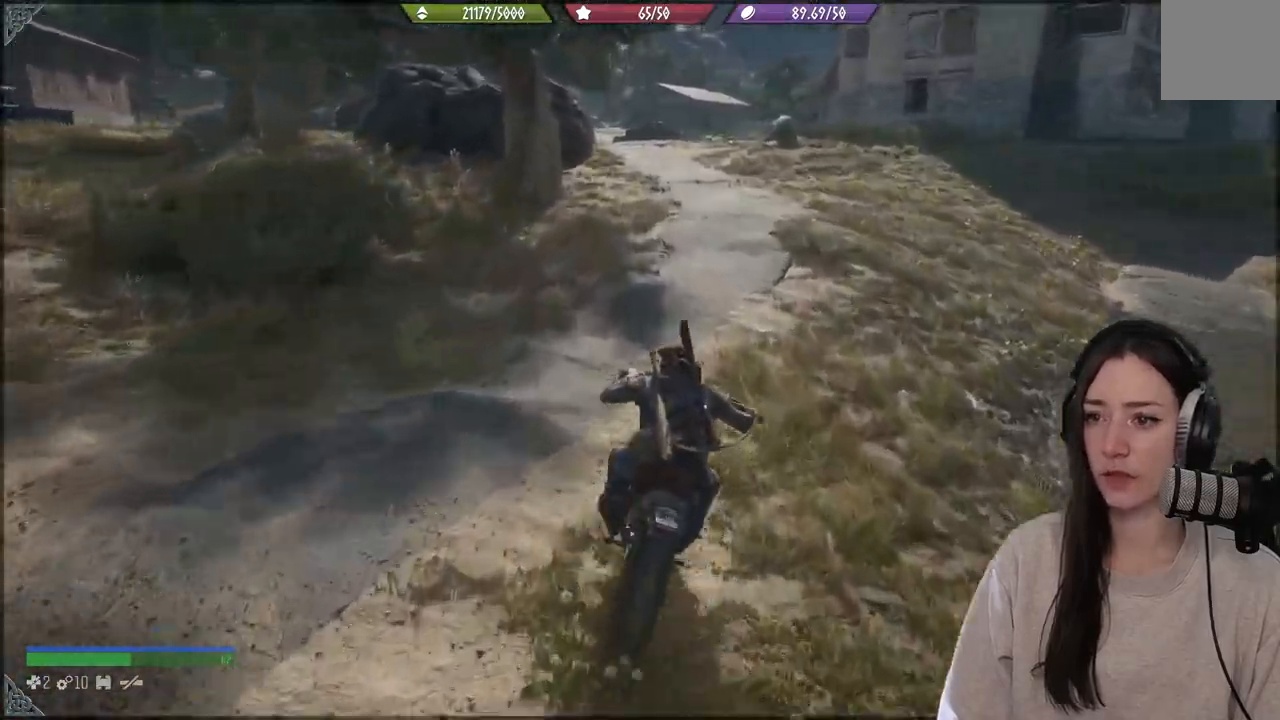
{"buttons": [], "left_stick": "up", "right_stick": "center", "events": [[133, "R2", "up"], [133, "right_stick", "down-right"], [300, "right_stick", "center"]]}
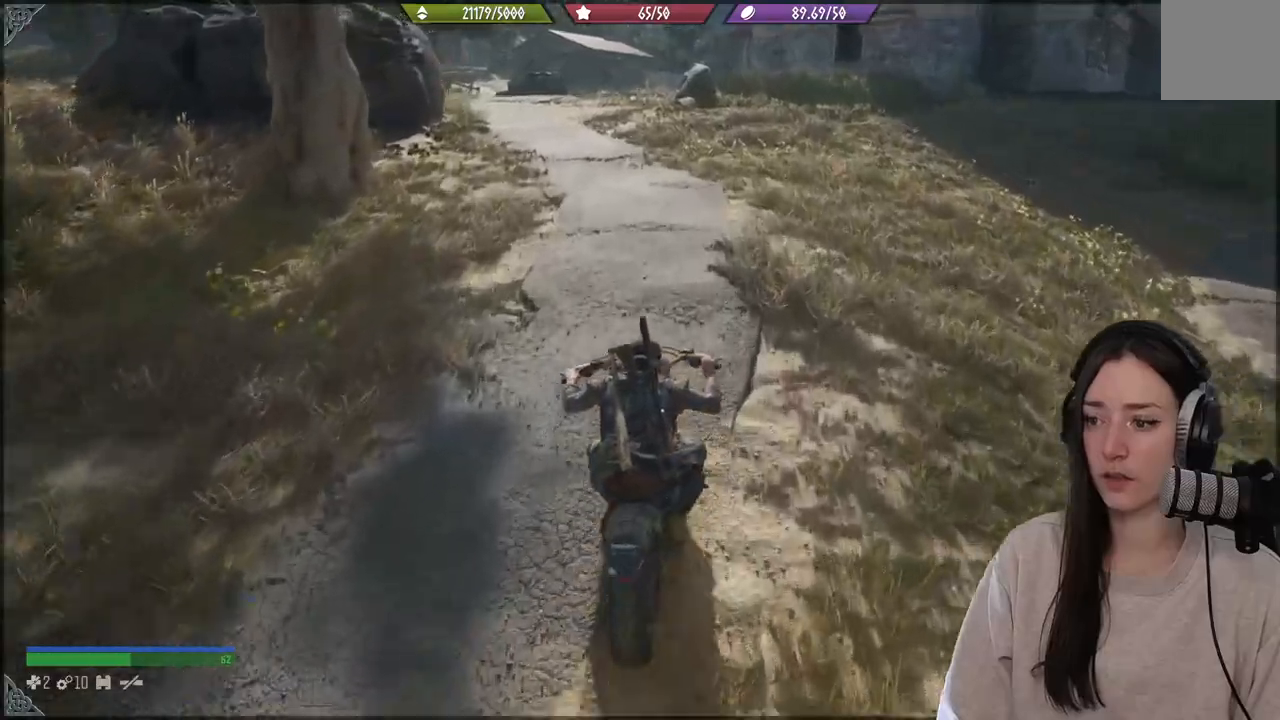
{"buttons": [], "left_stick": "up", "right_stick": "center", "events": []}
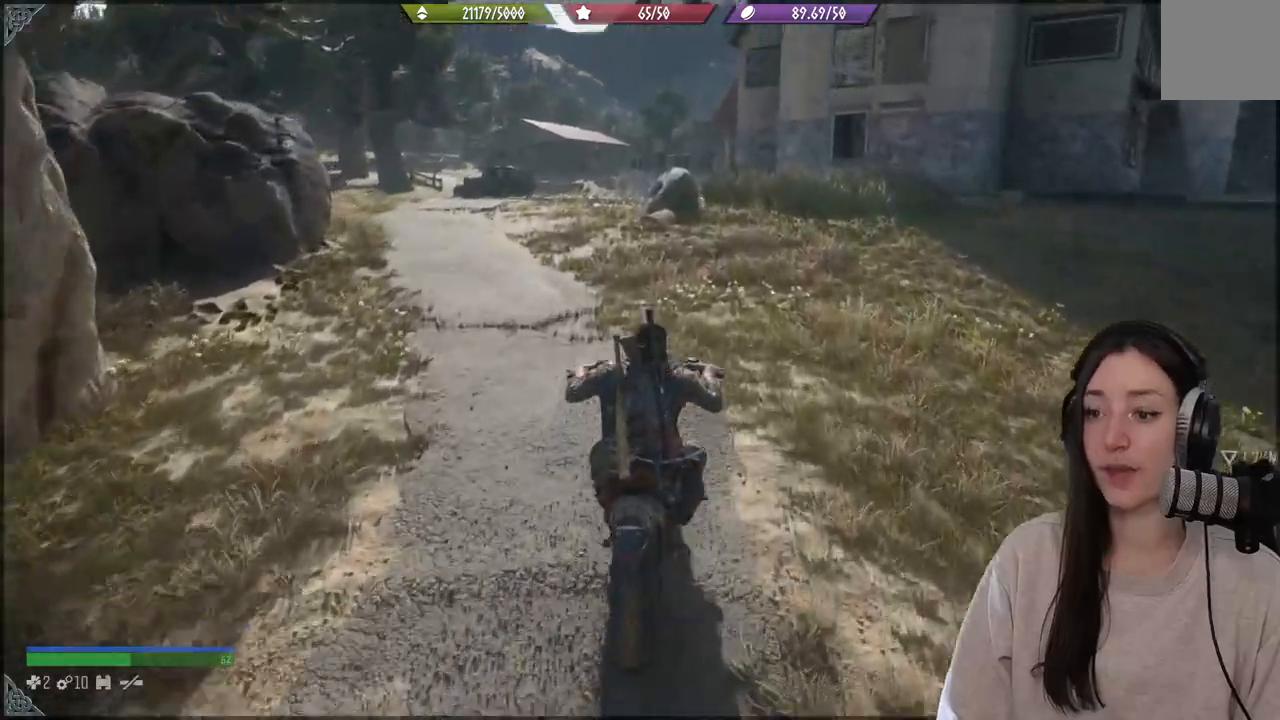
{"buttons": [], "left_stick": "up", "right_stick": "center", "events": []}
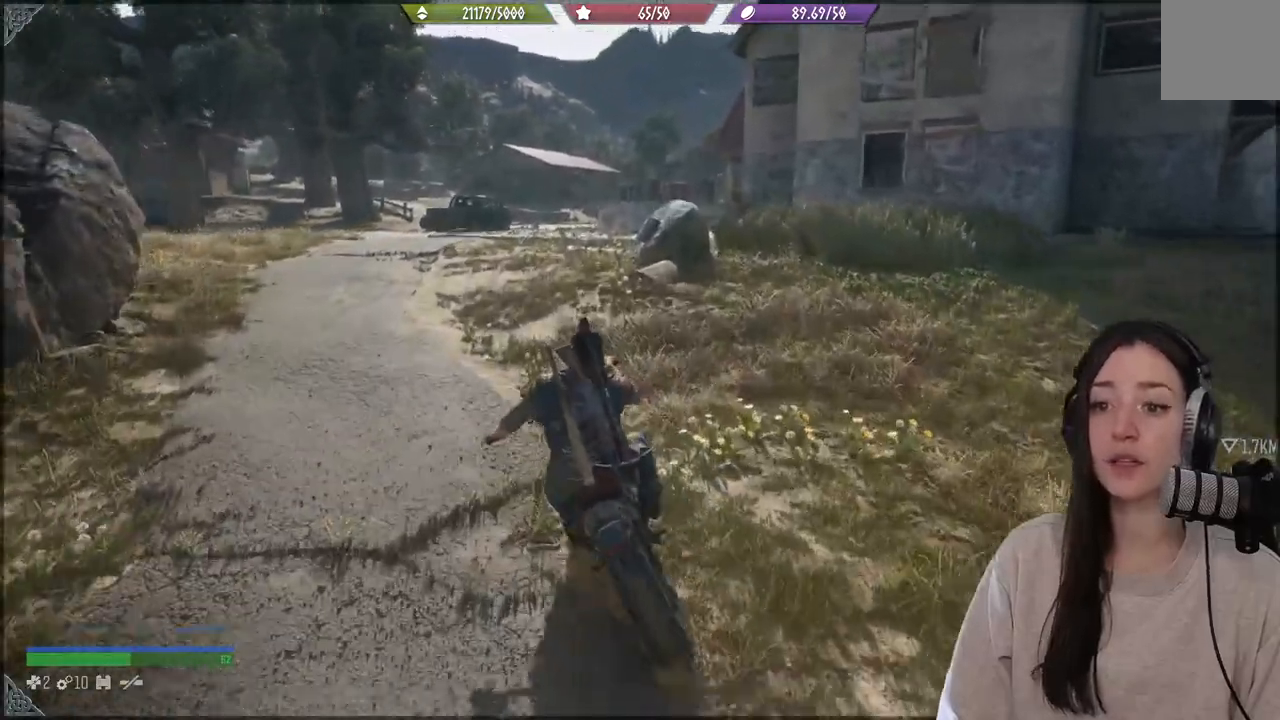
{"buttons": ["R2"], "left_stick": "up", "right_stick": "center", "events": [[50, "right_stick", "down"], [250, "right_stick", "center"], [267, "R2", "down"]]}
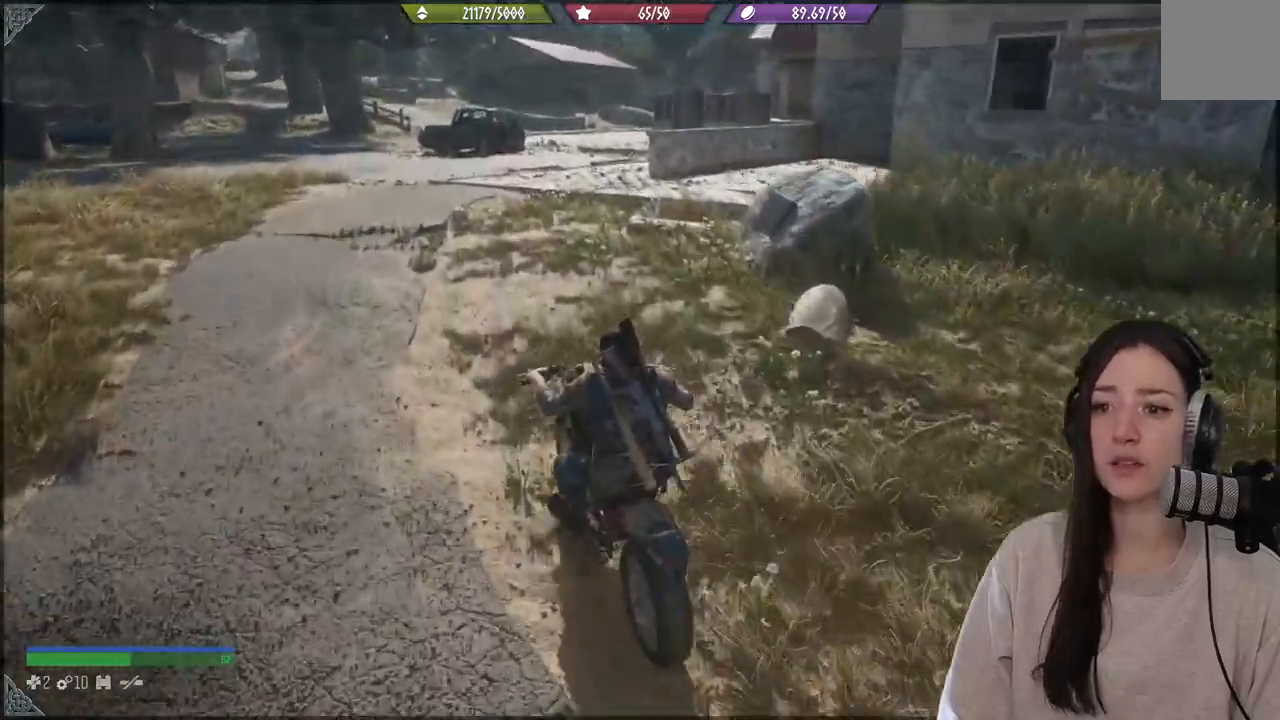
{"buttons": ["R2"], "left_stick": "up", "right_stick": "center", "events": []}
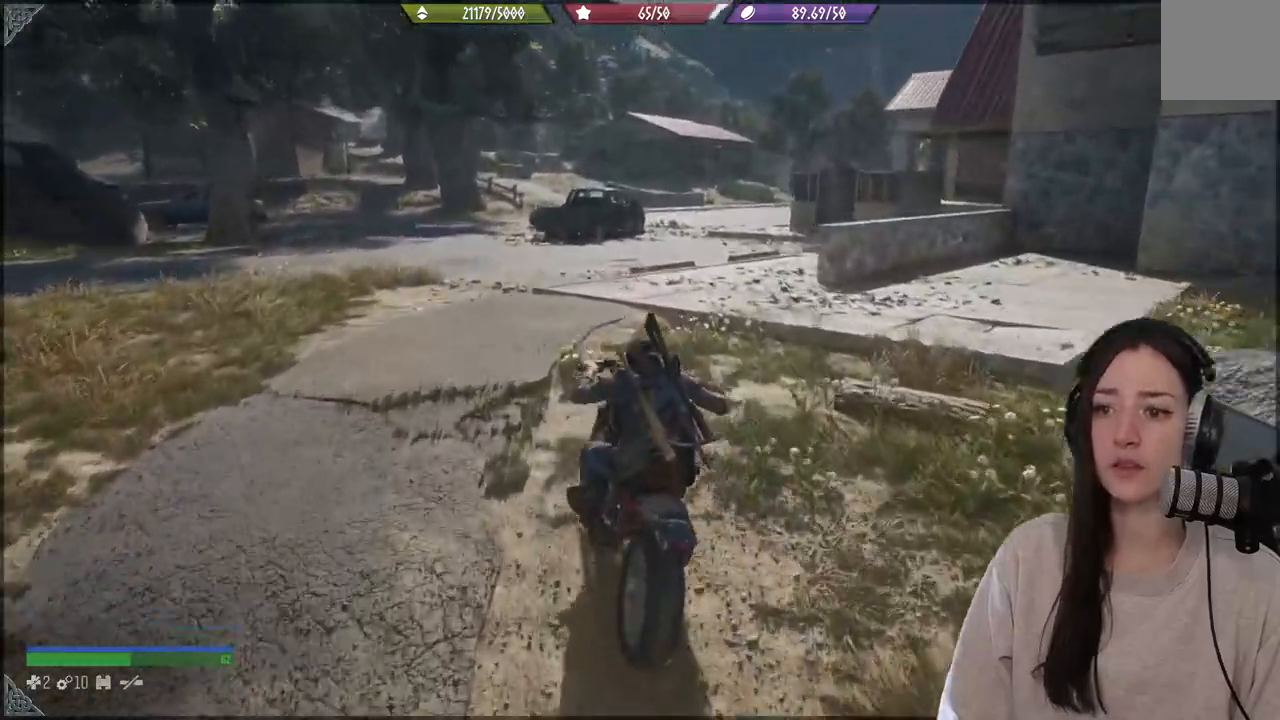
{"buttons": ["R2"], "left_stick": "up", "right_stick": "center", "events": []}
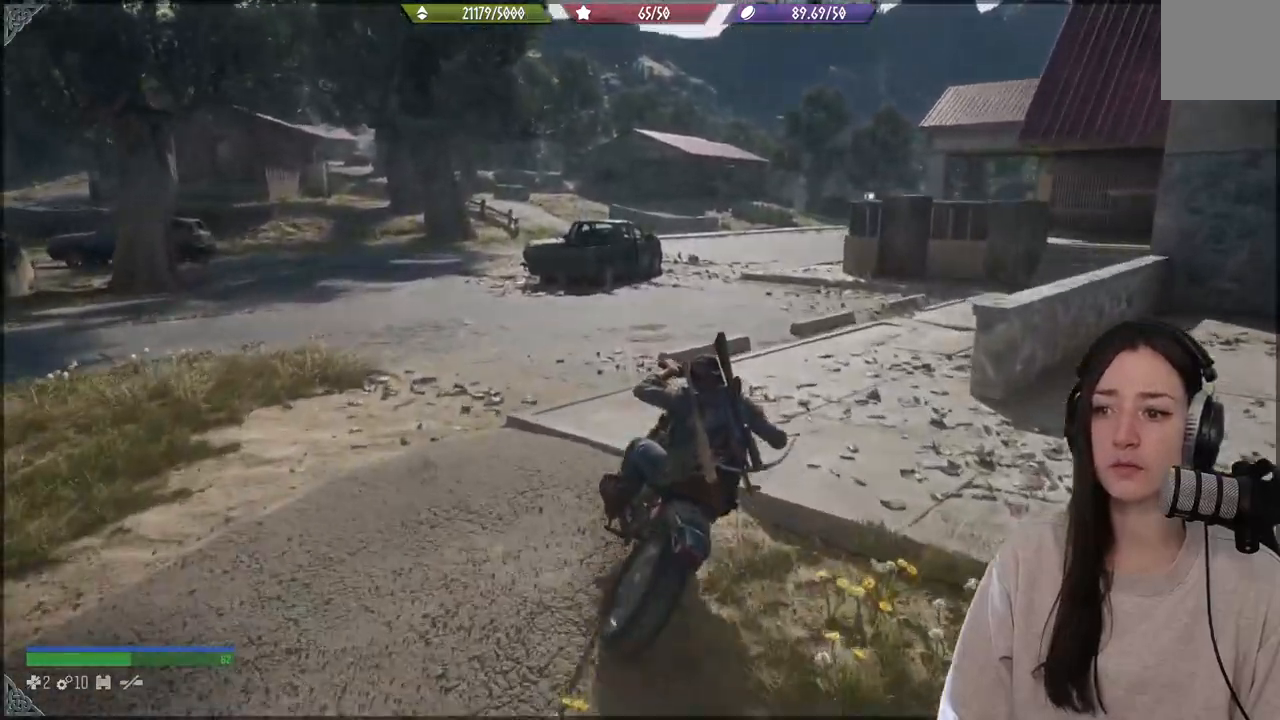
{"buttons": [], "left_stick": "up", "right_stick": "center", "events": [[150, "R2", "up"]]}